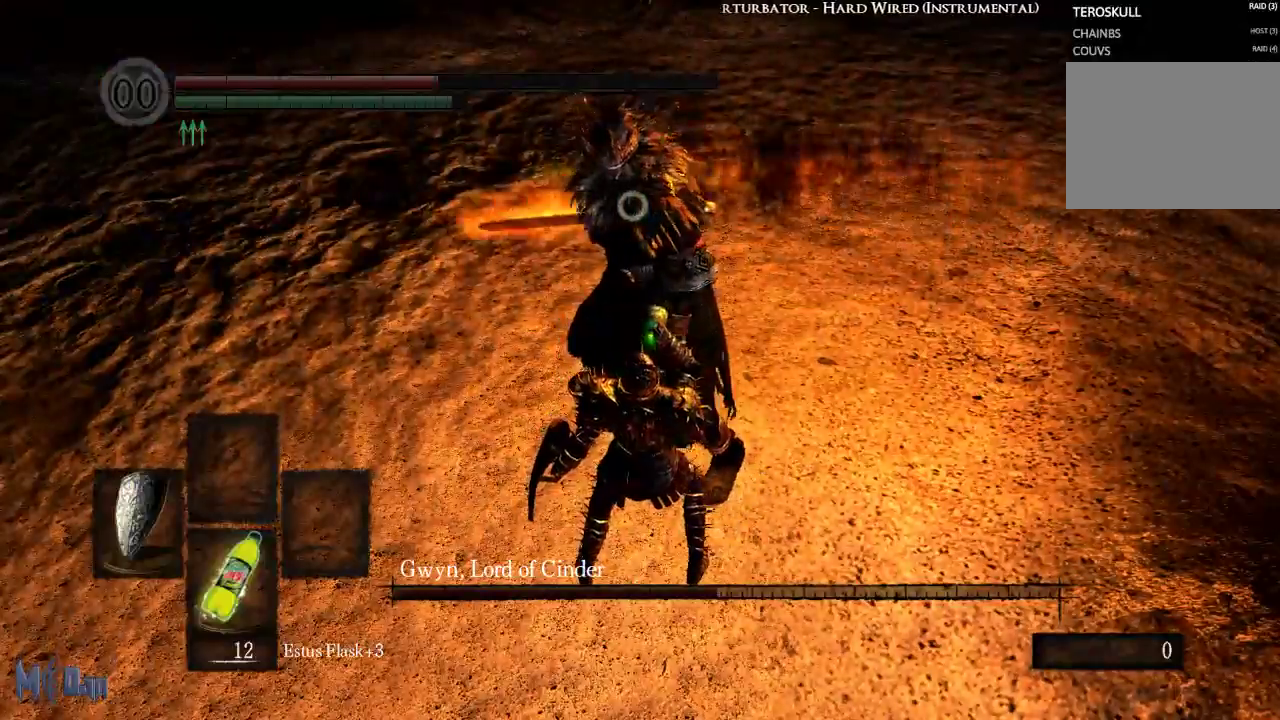
Gameplay with a controller (Xbox layout); each line is a JSON object with the inputs held at the frame after it. "events" lists button and stick changes between this image and that frame as [ms after this image, input, new state], when the widget could be followed in between. Not read: L3.
{"buttons": [], "left_stick": "center", "right_stick": "center", "events": []}
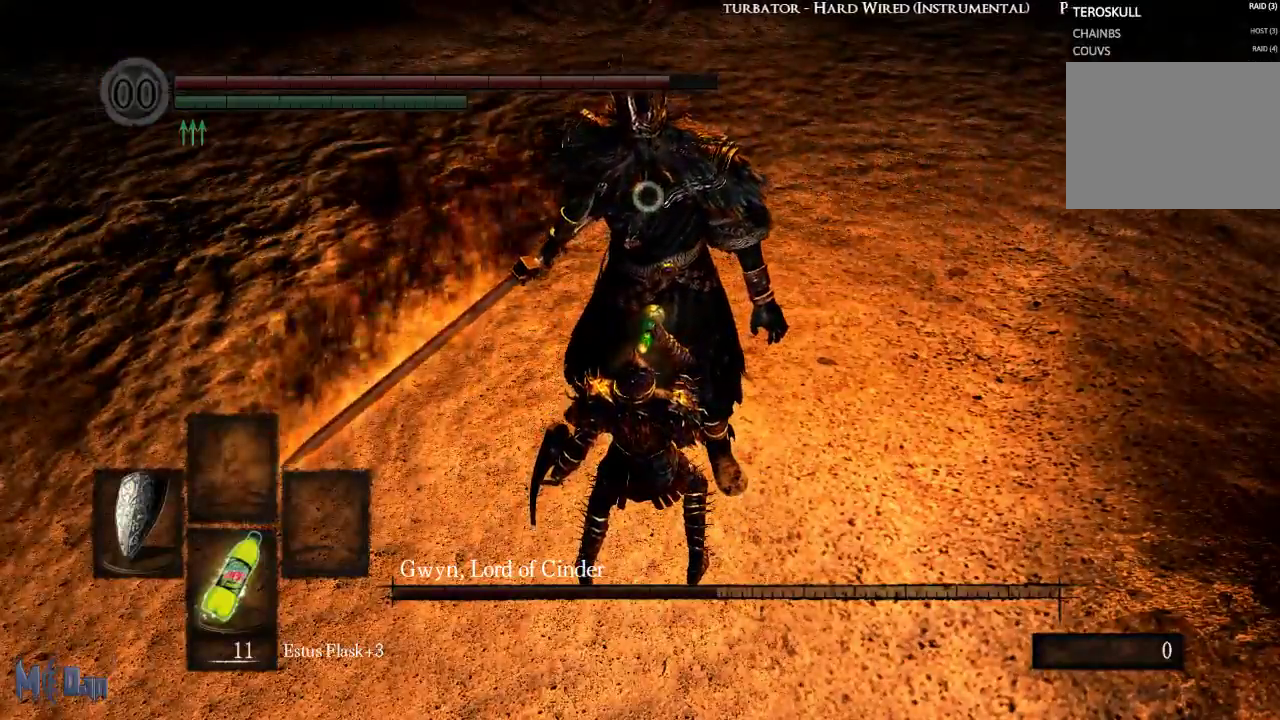
{"buttons": [], "left_stick": "center", "right_stick": "center", "events": []}
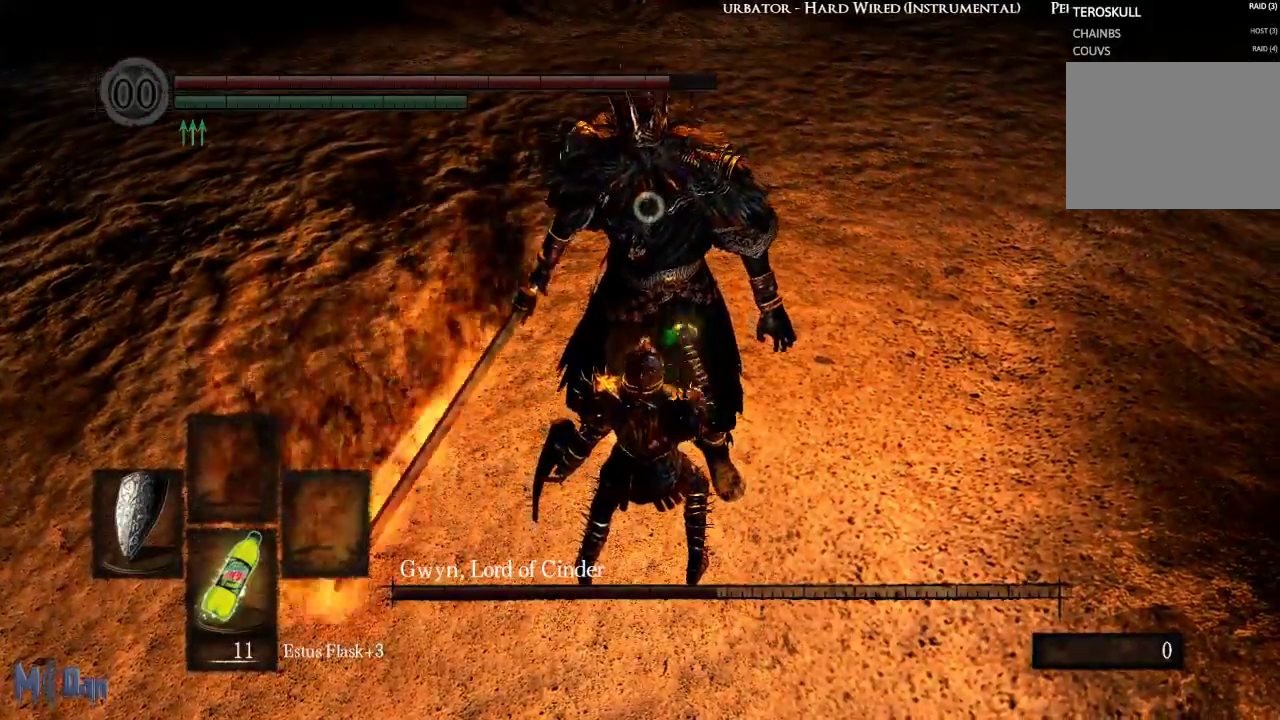
{"buttons": ["L1"], "left_stick": "center", "right_stick": "center", "events": [[367, "L1", "down"]]}
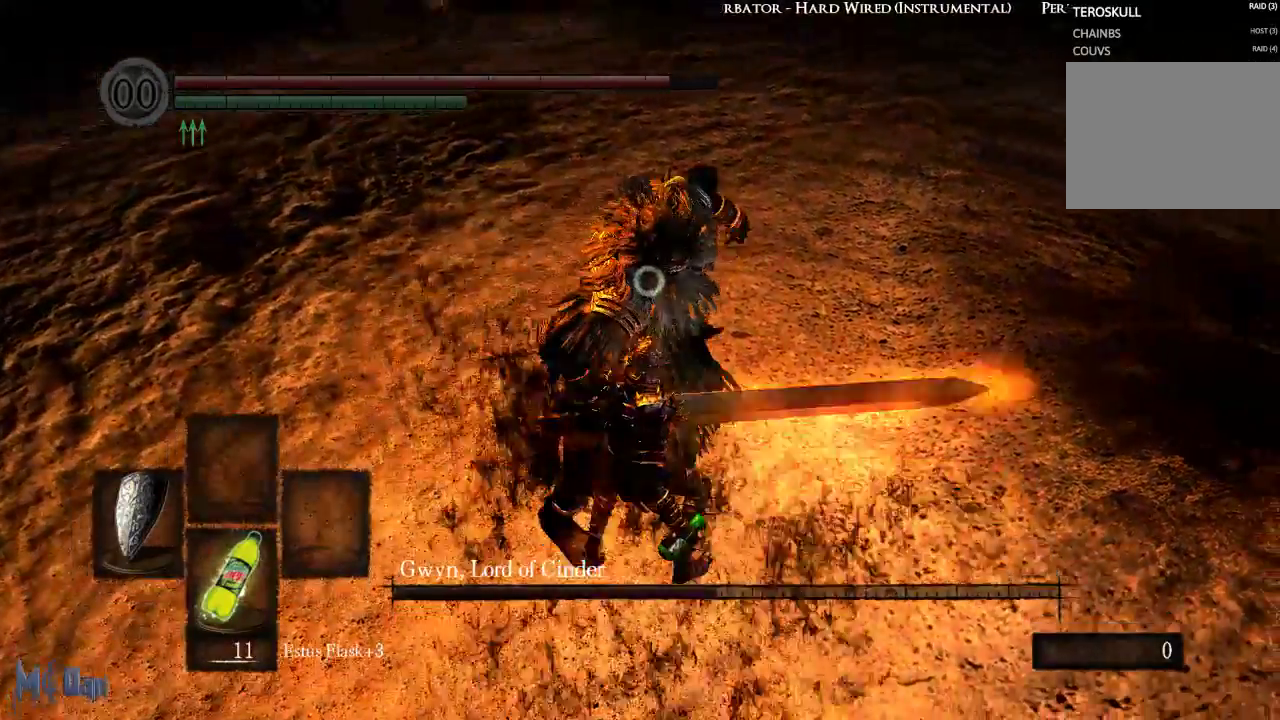
{"buttons": ["B", "L1"], "left_stick": "up", "right_stick": "center", "events": [[300, "left_stick", "up"], [433, "B", "down"]]}
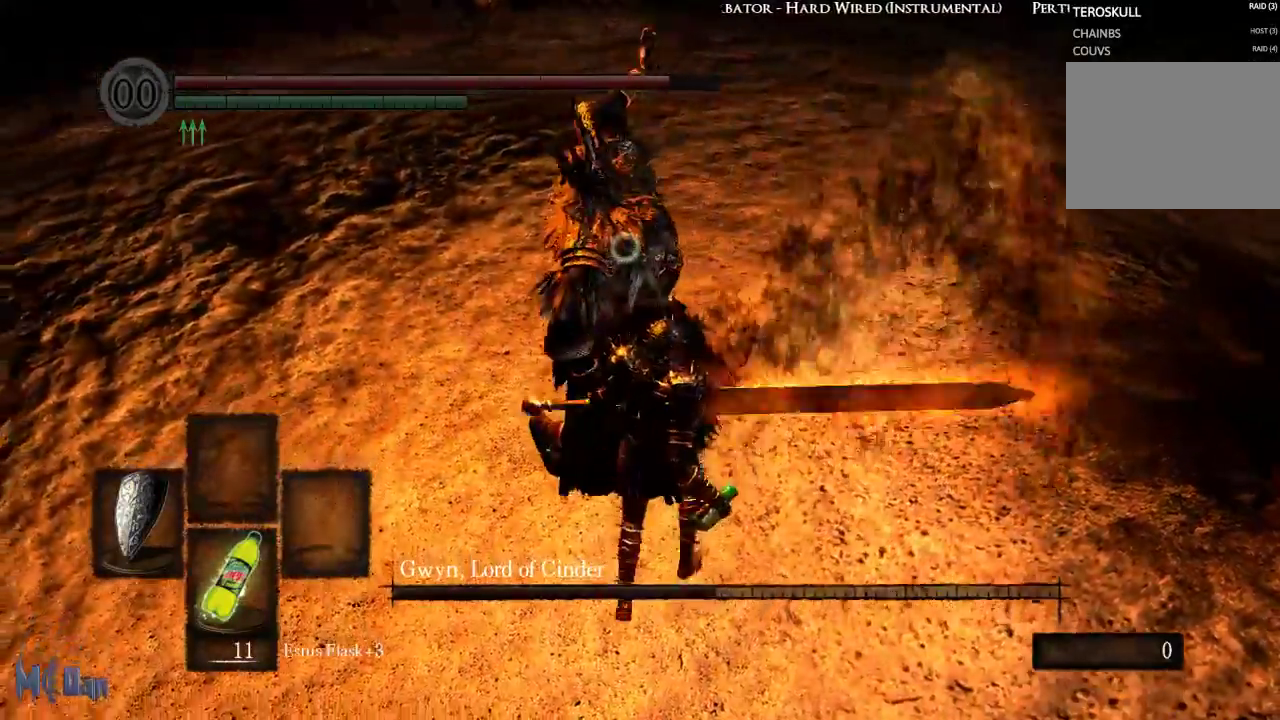
{"buttons": [], "left_stick": "center", "right_stick": "center", "events": [[50, "B", "up"], [267, "L1", "up"], [283, "left_stick", "center"]]}
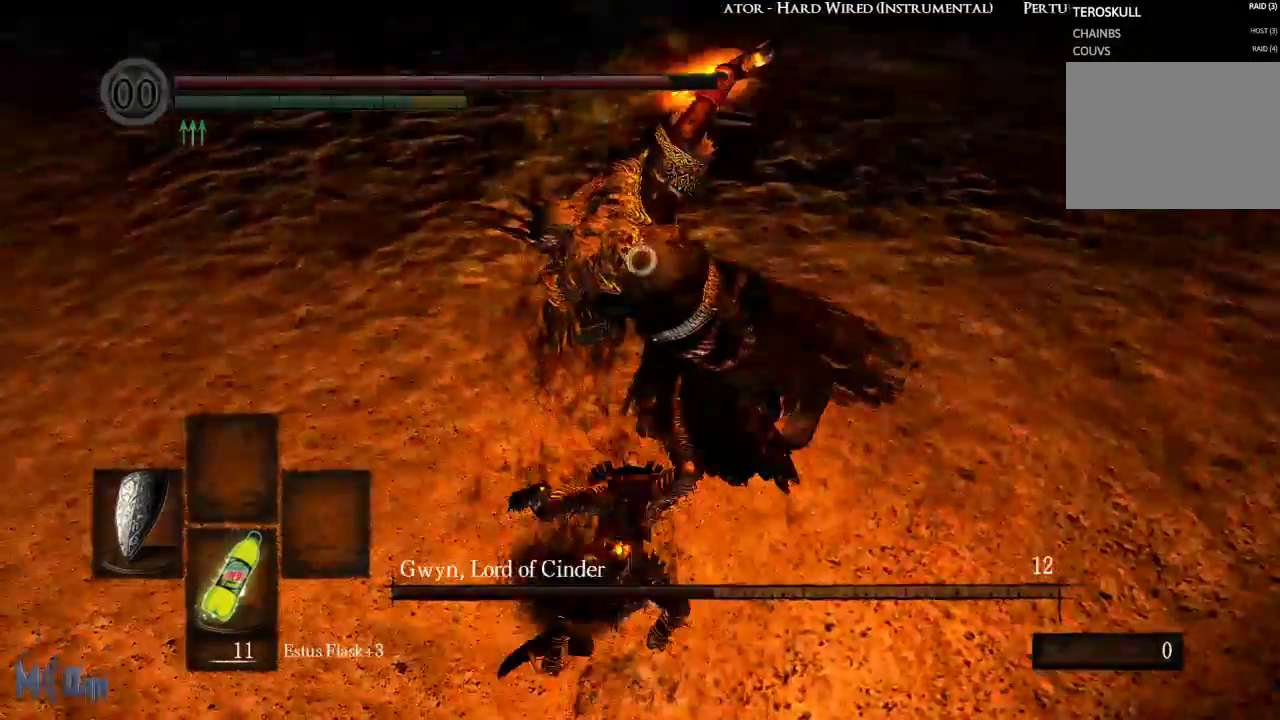
{"buttons": [], "left_stick": "up-right", "right_stick": "center", "events": [[417, "left_stick", "up-right"]]}
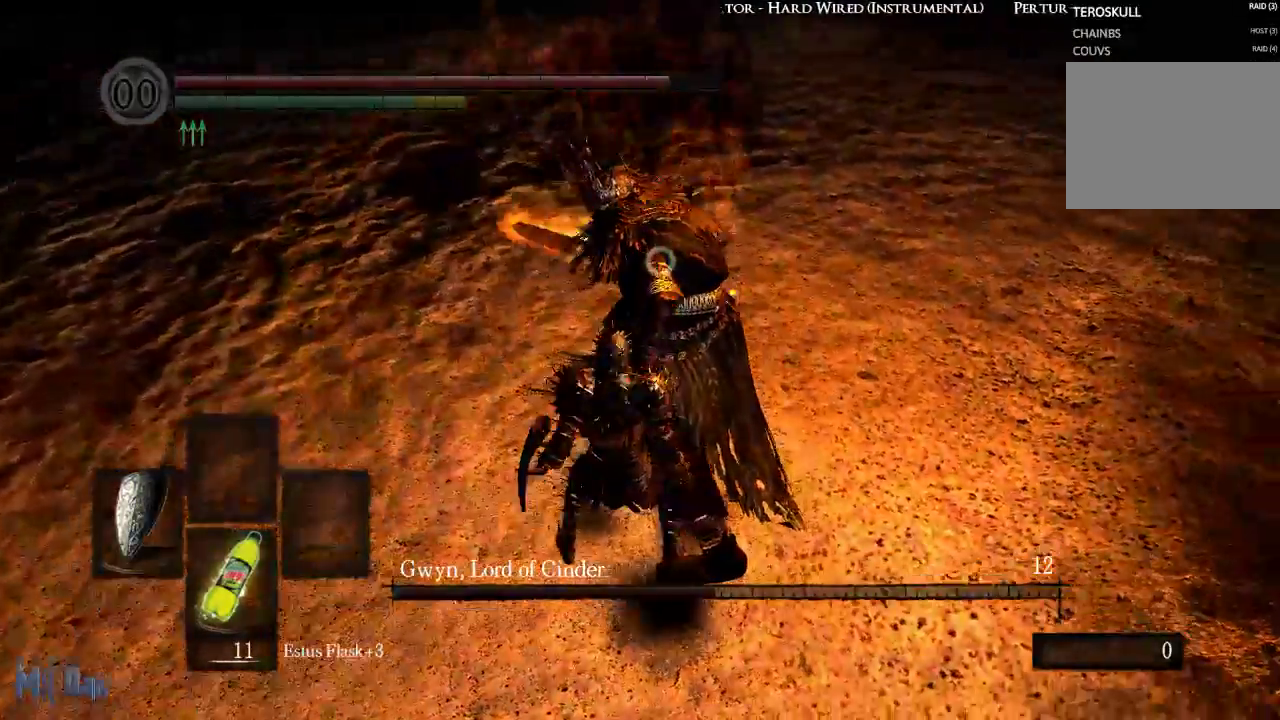
{"buttons": [], "left_stick": "center", "right_stick": "center", "events": [[183, "left_stick", "center"]]}
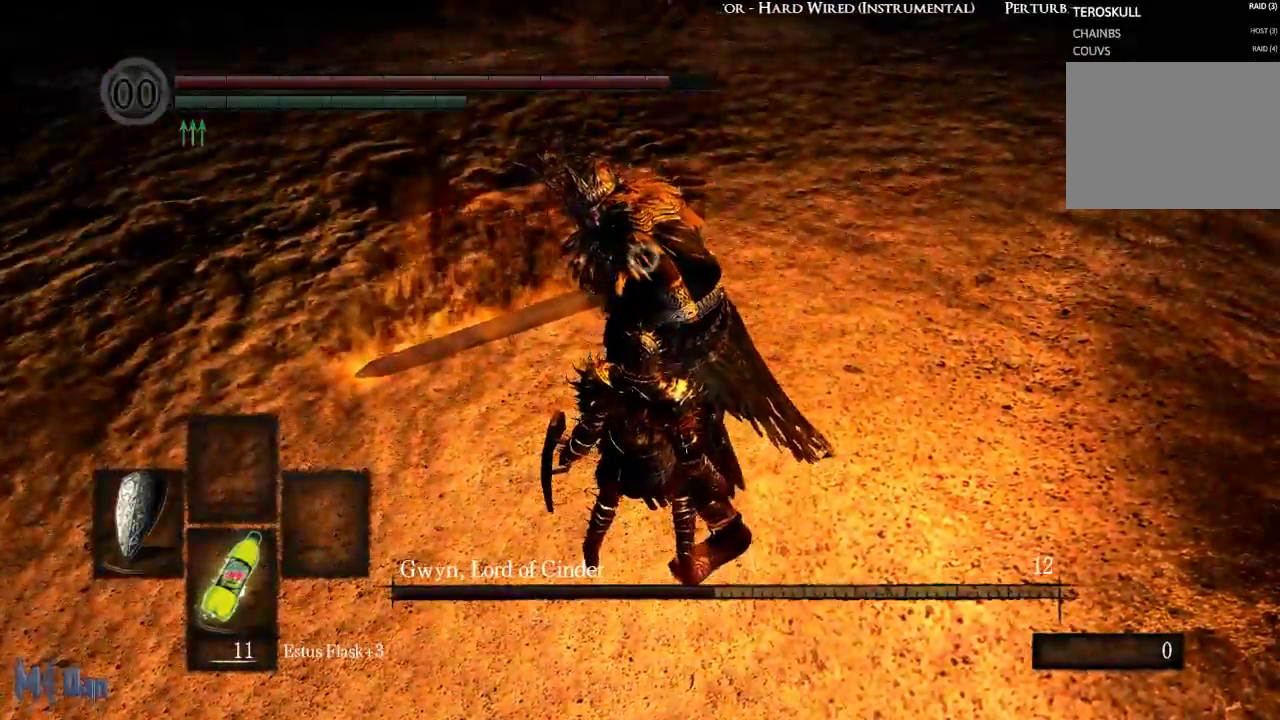
{"buttons": [], "left_stick": "center", "right_stick": "center", "events": []}
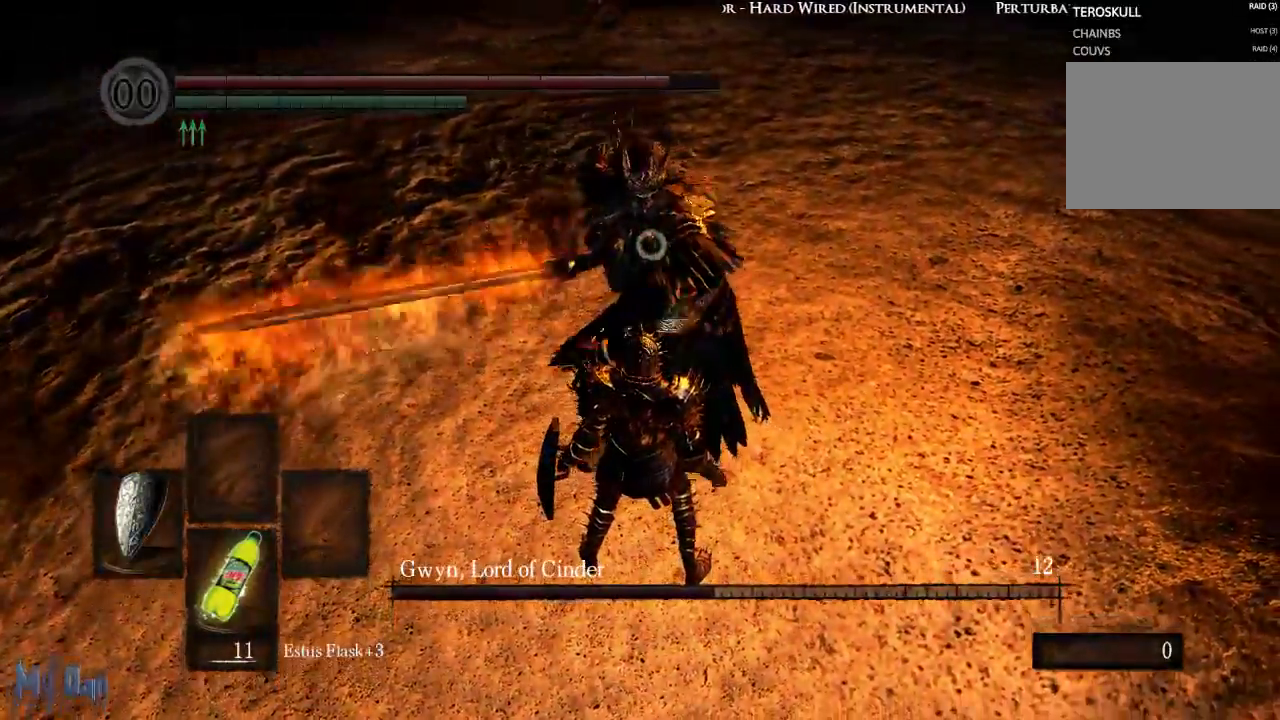
{"buttons": ["L1", "L2"], "left_stick": "center", "right_stick": "center", "events": [[133, "L1", "down"], [500, "L2", "down"]]}
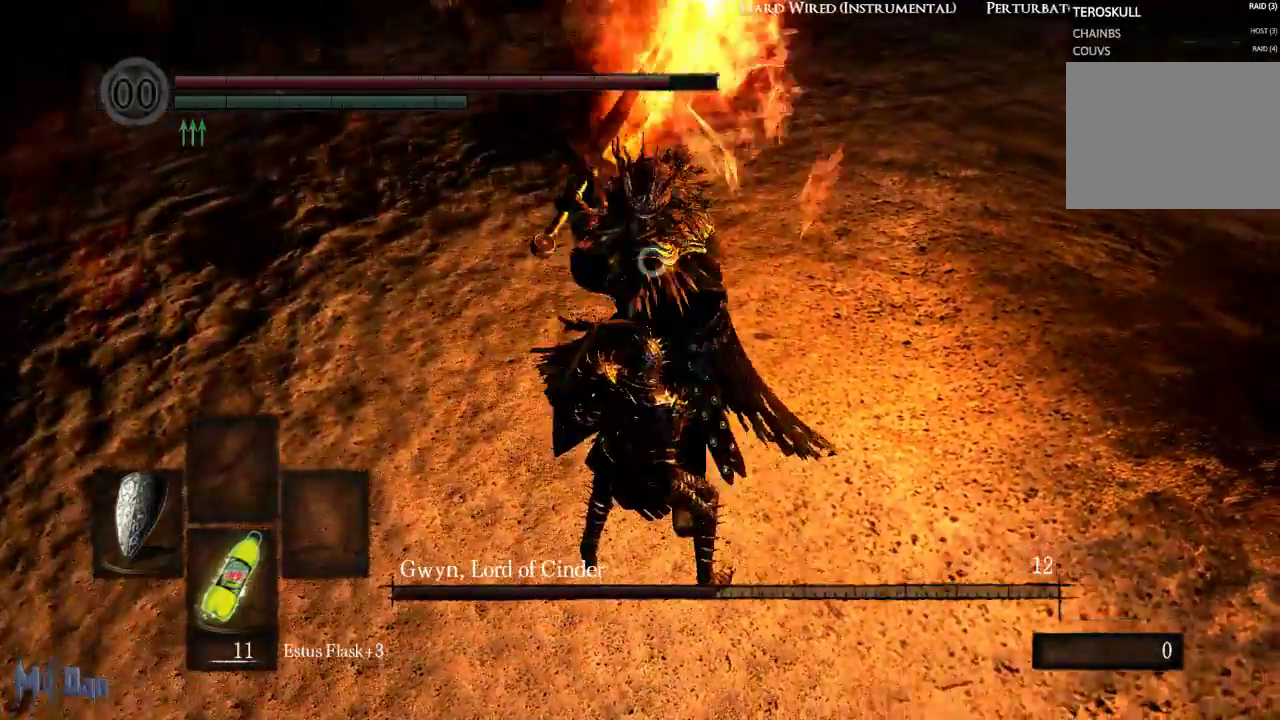
{"buttons": [], "left_stick": "center", "right_stick": "center", "events": [[117, "L2", "up"], [317, "L1", "up"]]}
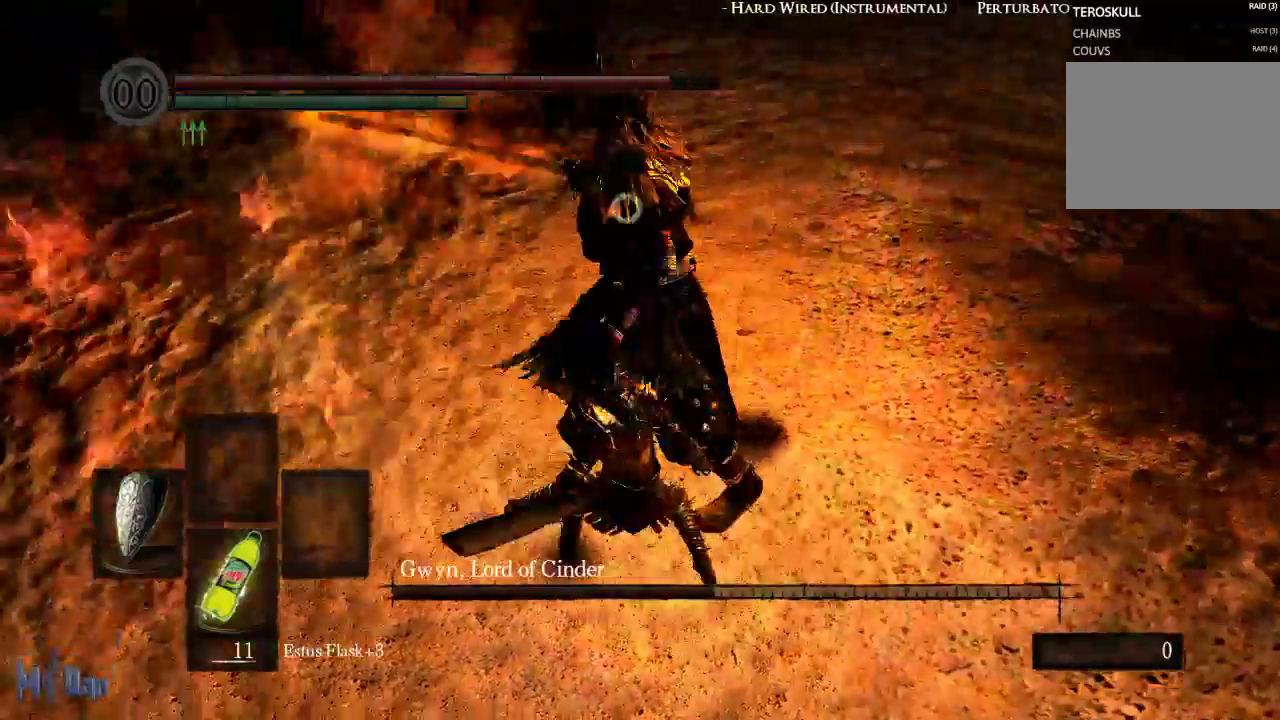
{"buttons": ["B"], "left_stick": "up", "right_stick": "center", "events": [[317, "left_stick", "up"], [467, "B", "down"]]}
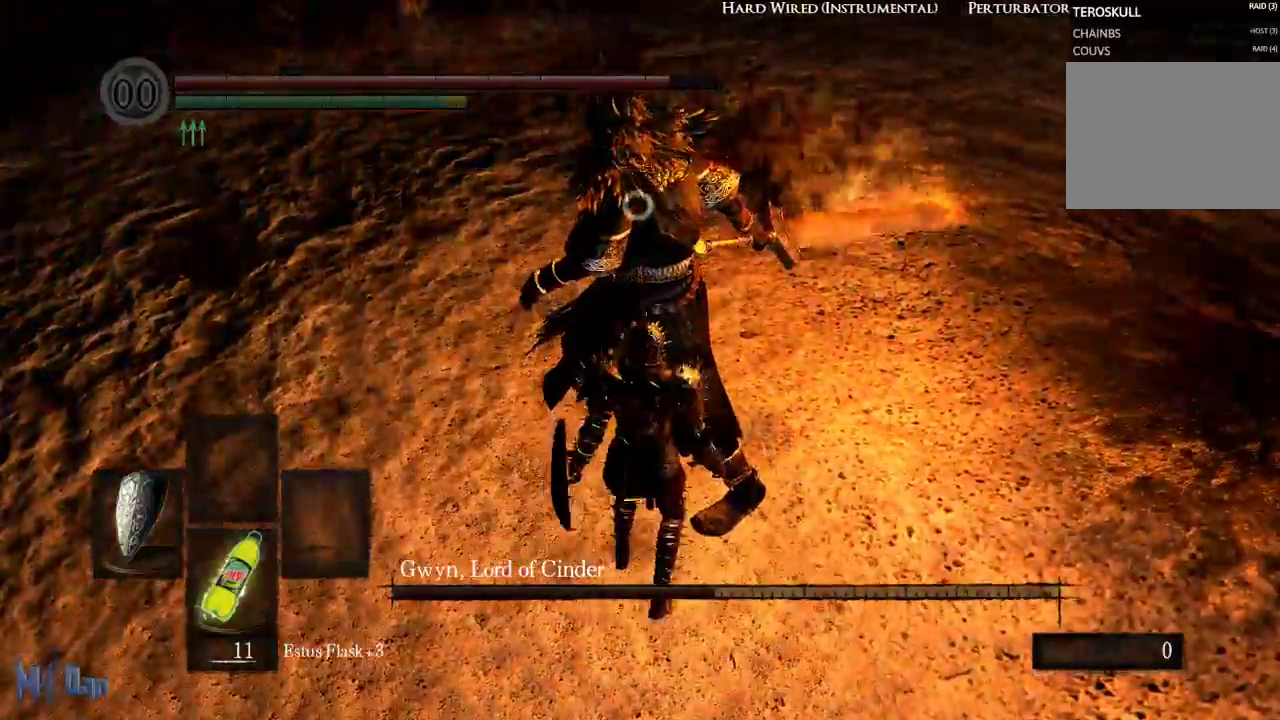
{"buttons": [], "left_stick": "right", "right_stick": "center", "events": [[67, "B", "up"], [183, "left_stick", "center"], [400, "left_stick", "right"]]}
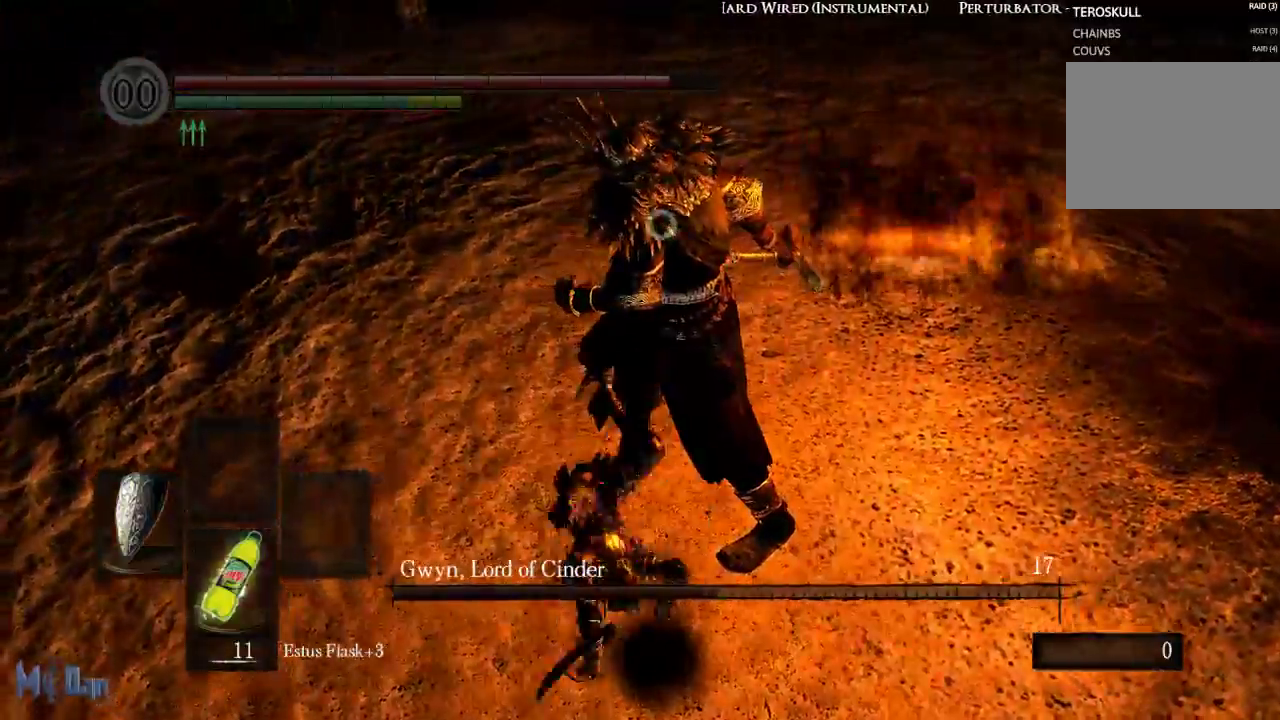
{"buttons": [], "left_stick": "right", "right_stick": "center", "events": []}
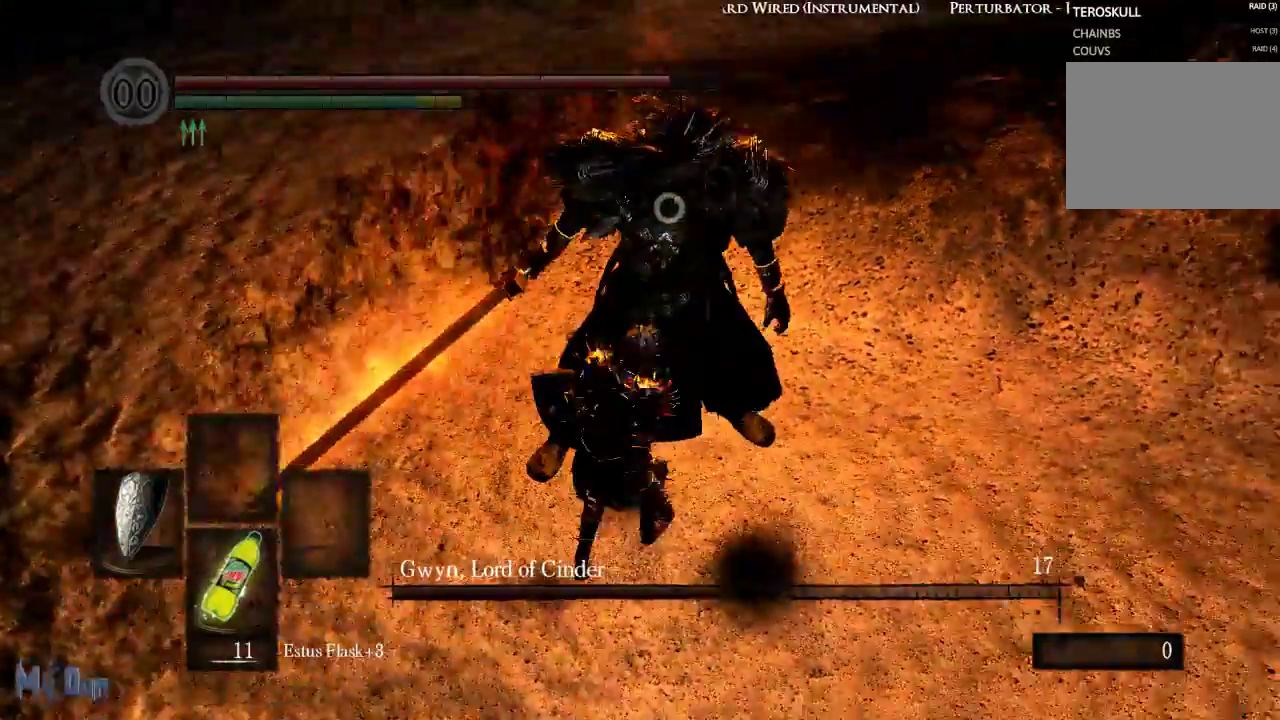
{"buttons": [], "left_stick": "center", "right_stick": "center", "events": [[217, "left_stick", "up-right"], [367, "left_stick", "up"], [483, "left_stick", "center"]]}
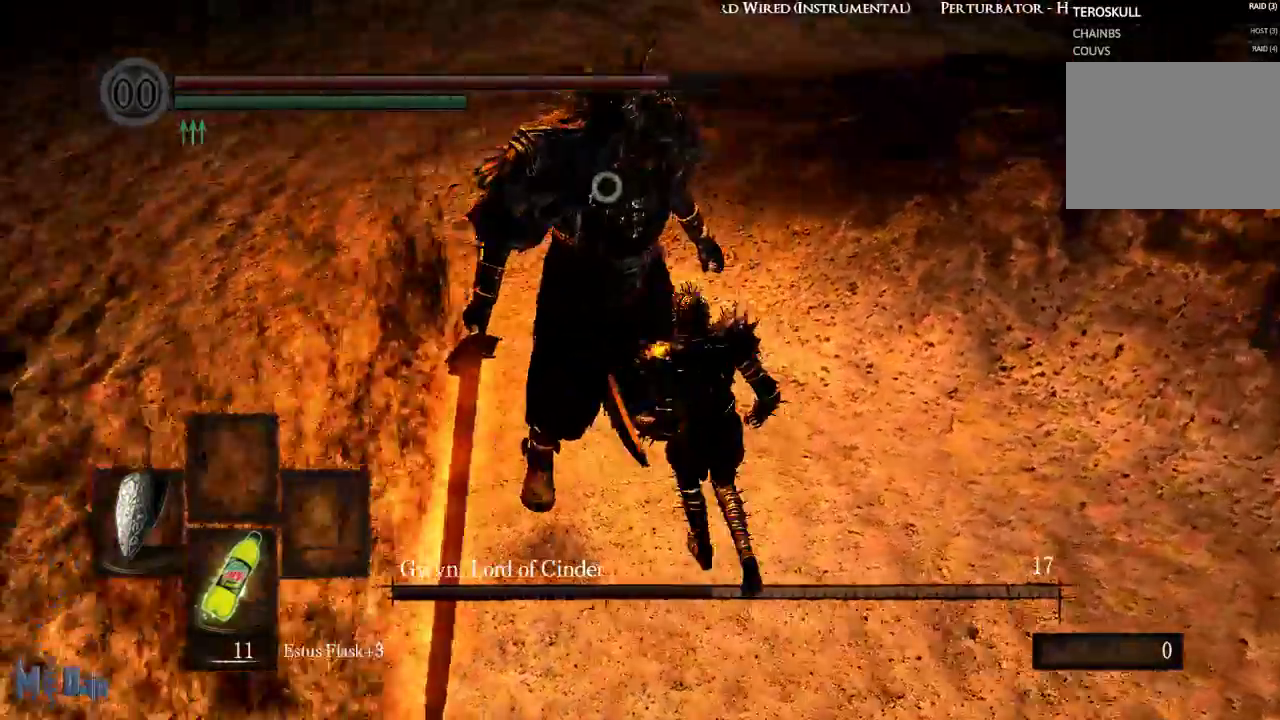
{"buttons": [], "left_stick": "center", "right_stick": "center", "events": []}
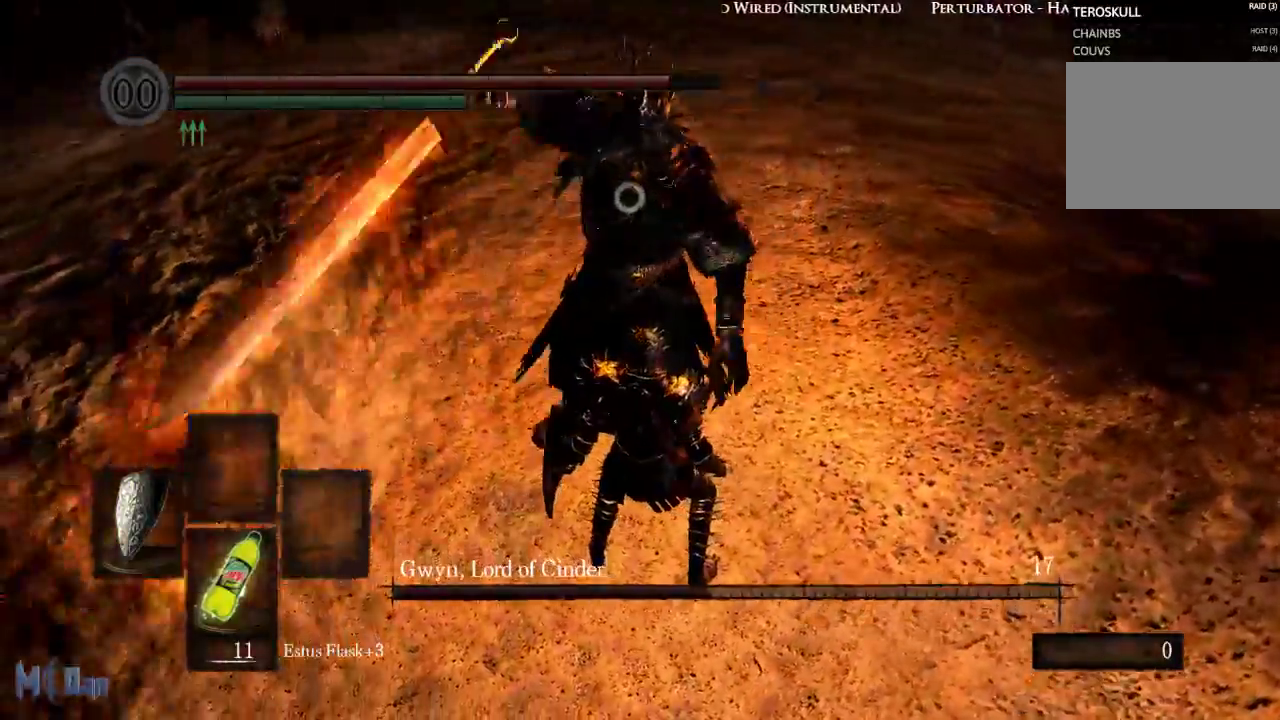
{"buttons": ["L1"], "left_stick": "center", "right_stick": "center", "events": [[150, "L1", "down"]]}
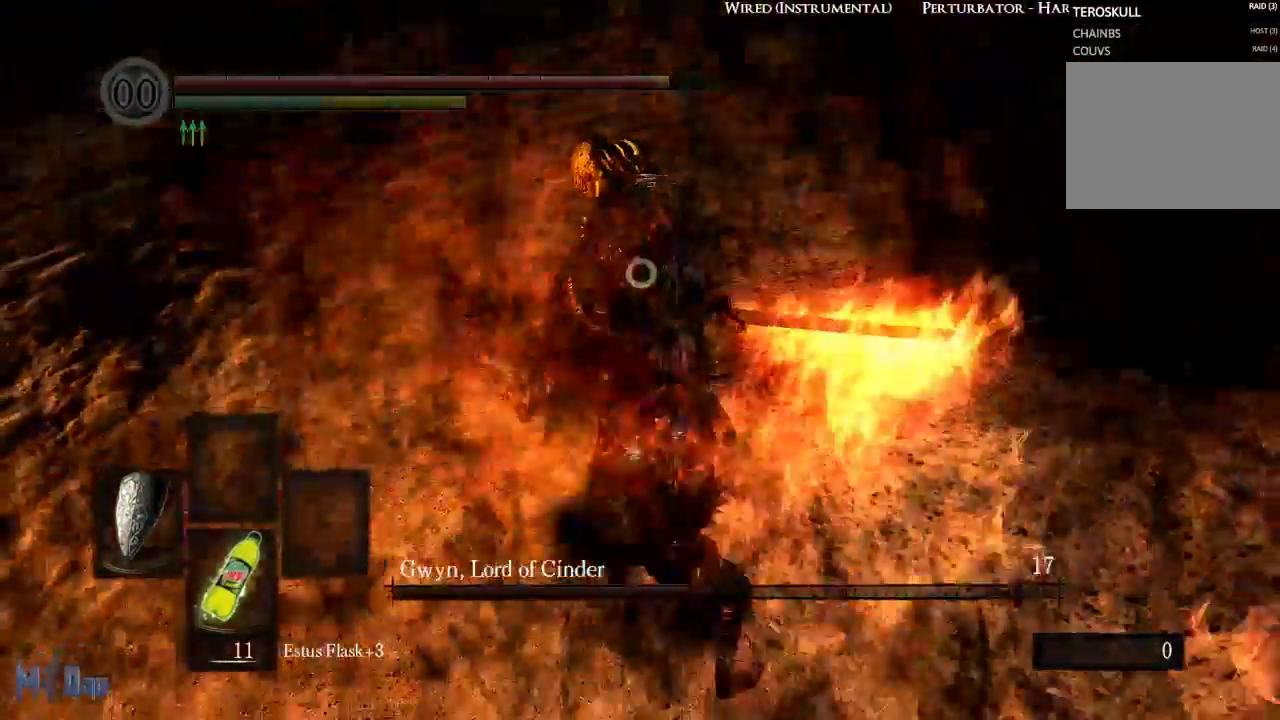
{"buttons": ["L1"], "left_stick": "center", "right_stick": "center", "events": []}
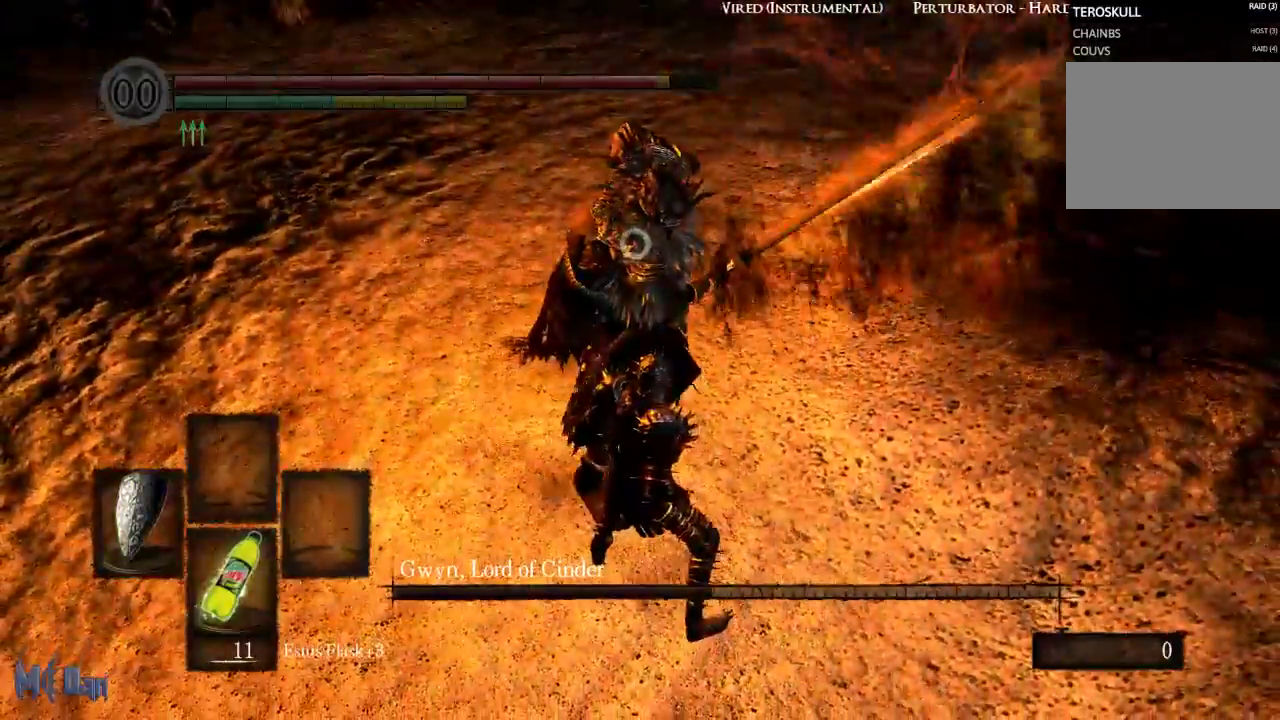
{"buttons": ["L1"], "left_stick": "center", "right_stick": "center", "events": [[200, "L2", "down"], [350, "L2", "up"]]}
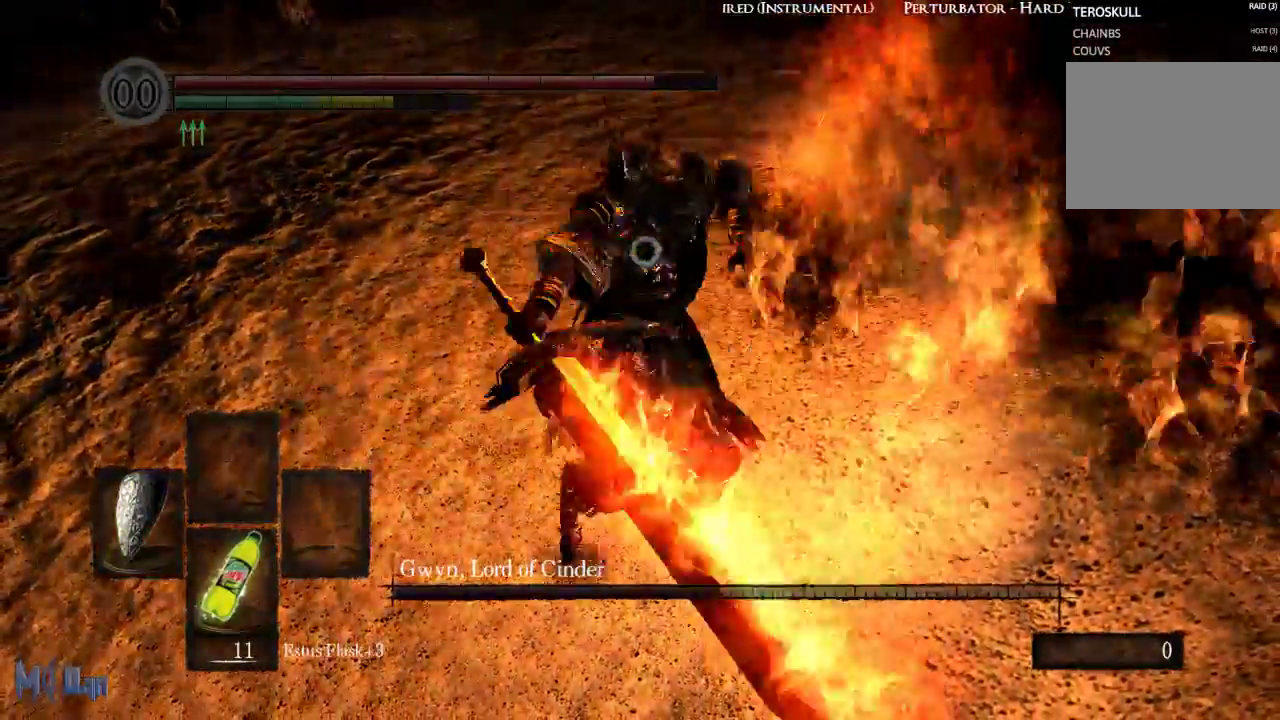
{"buttons": [], "left_stick": "up-right", "right_stick": "center", "events": [[83, "L1", "up"], [483, "left_stick", "up-right"]]}
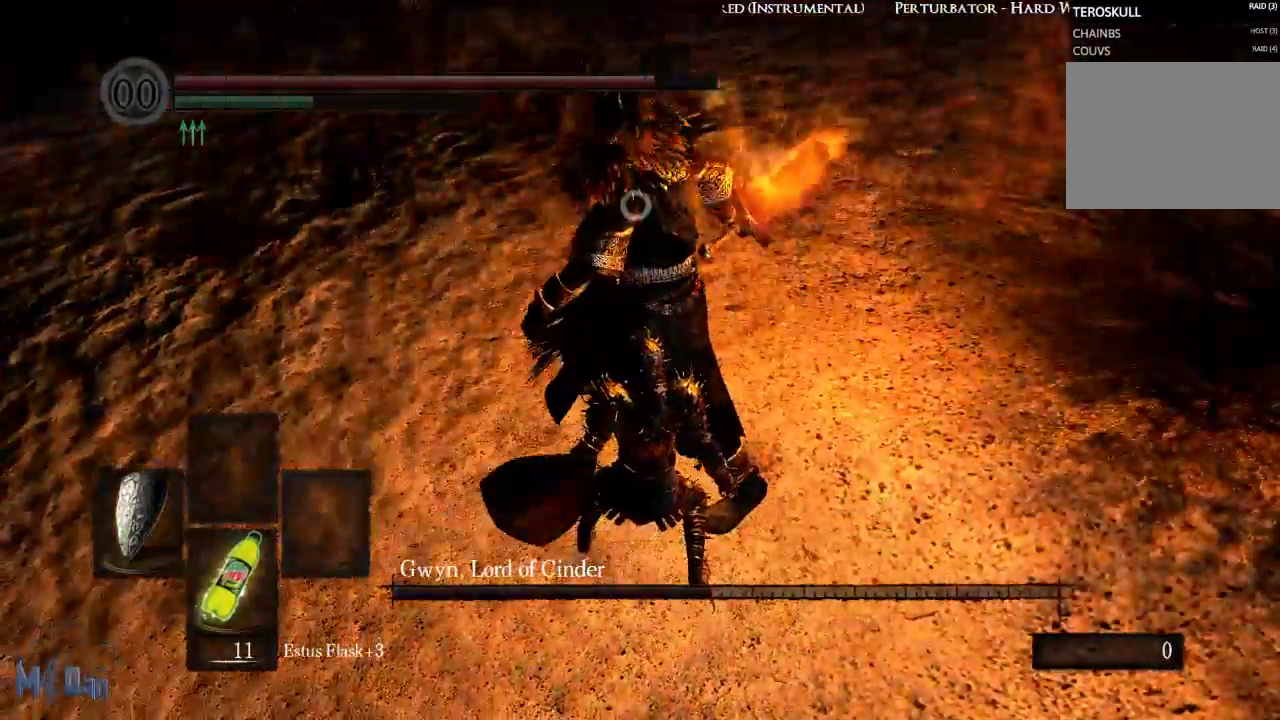
{"buttons": [], "left_stick": "center", "right_stick": "center", "events": [[167, "B", "down"], [267, "B", "up"], [400, "left_stick", "center"]]}
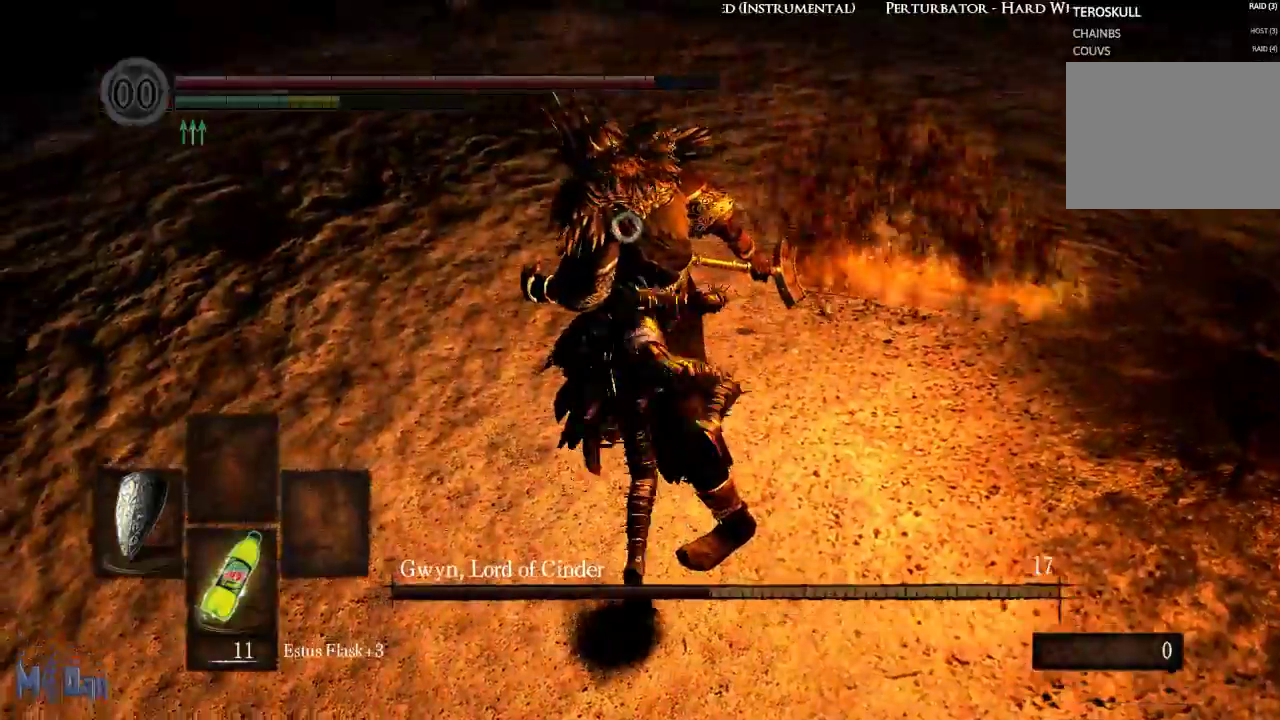
{"buttons": [], "left_stick": "right", "right_stick": "center", "events": [[100, "left_stick", "right"]]}
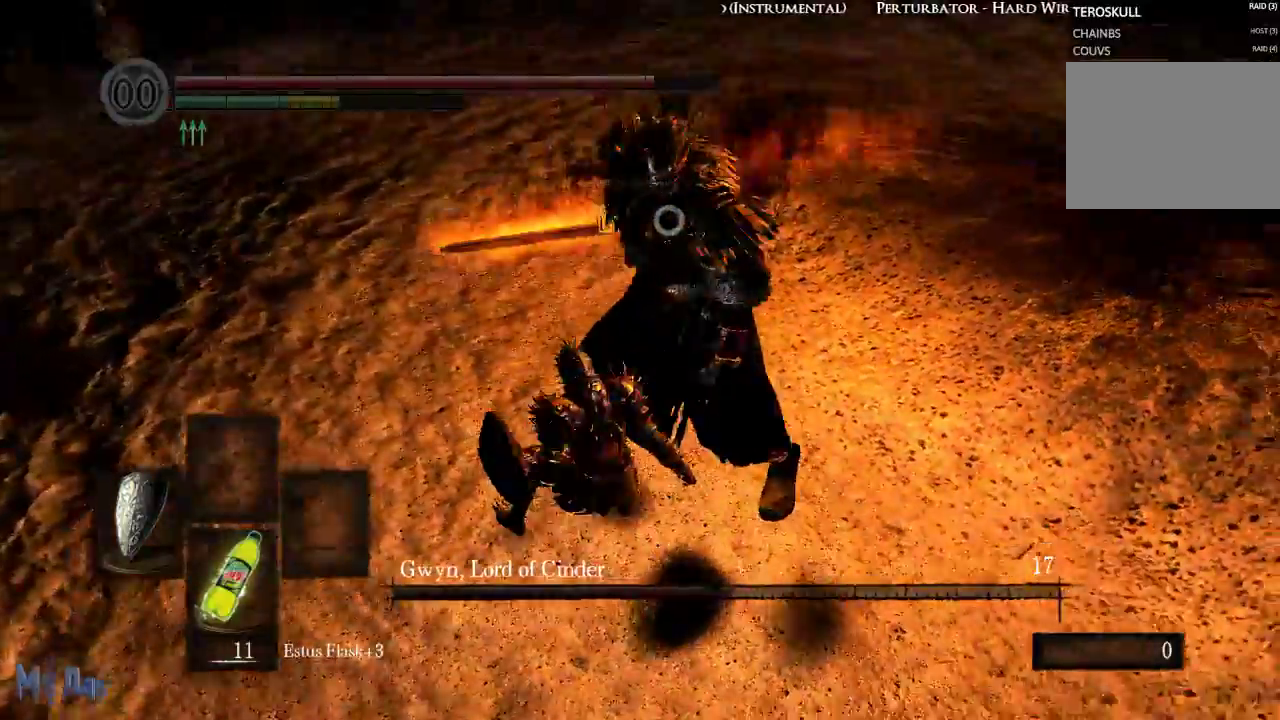
{"buttons": [], "left_stick": "up-right", "right_stick": "center", "events": [[383, "left_stick", "up-right"]]}
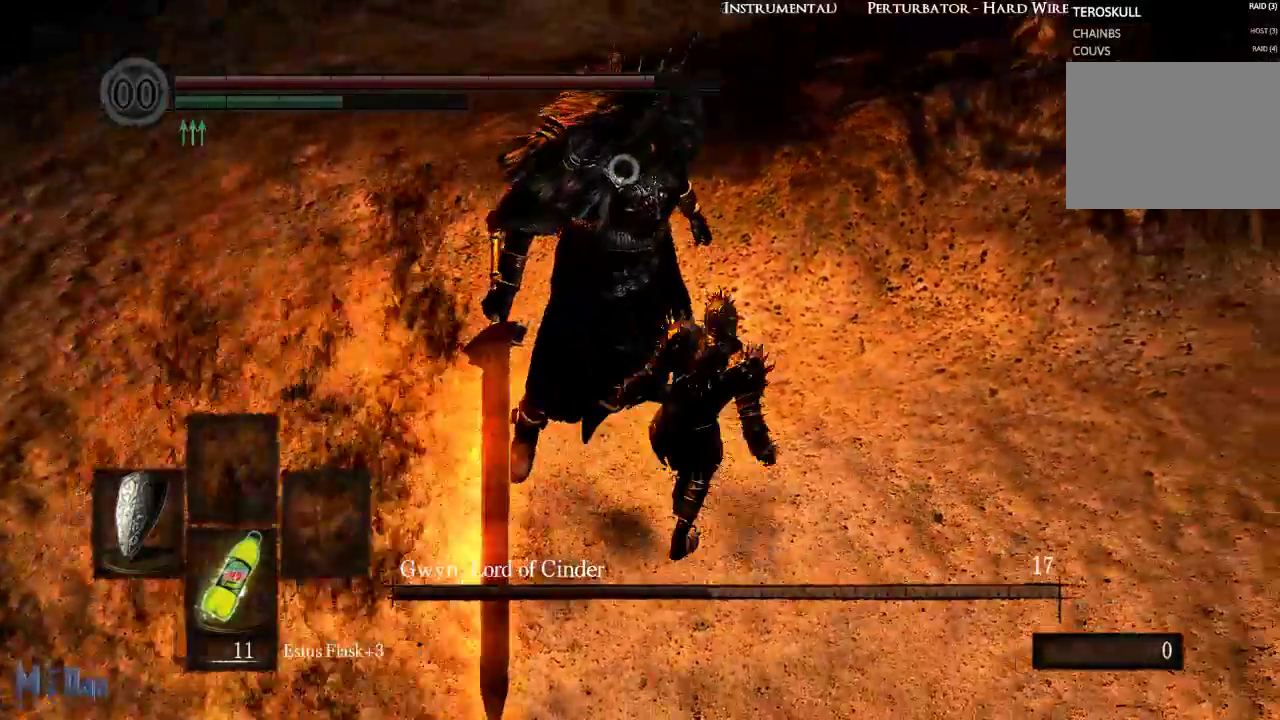
{"buttons": [], "left_stick": "center", "right_stick": "center", "events": [[50, "left_stick", "up"], [200, "left_stick", "center"]]}
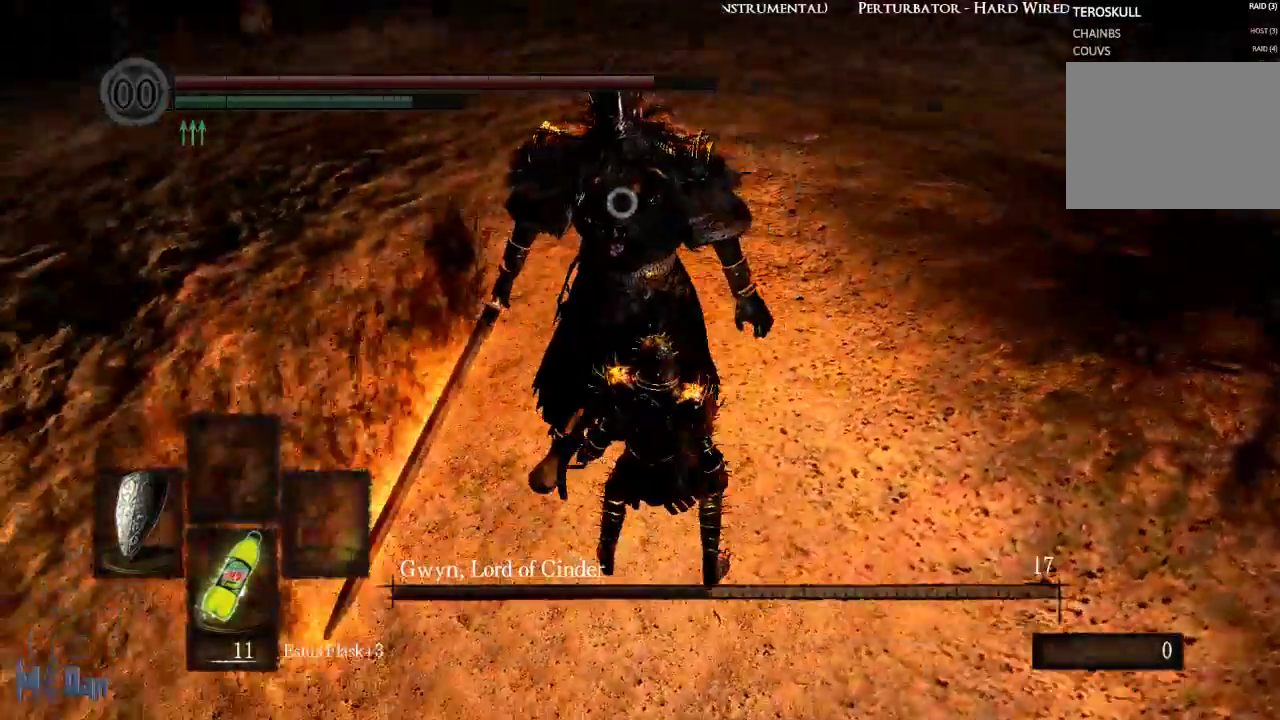
{"buttons": ["L1"], "left_stick": "center", "right_stick": "center", "events": [[233, "L1", "down"]]}
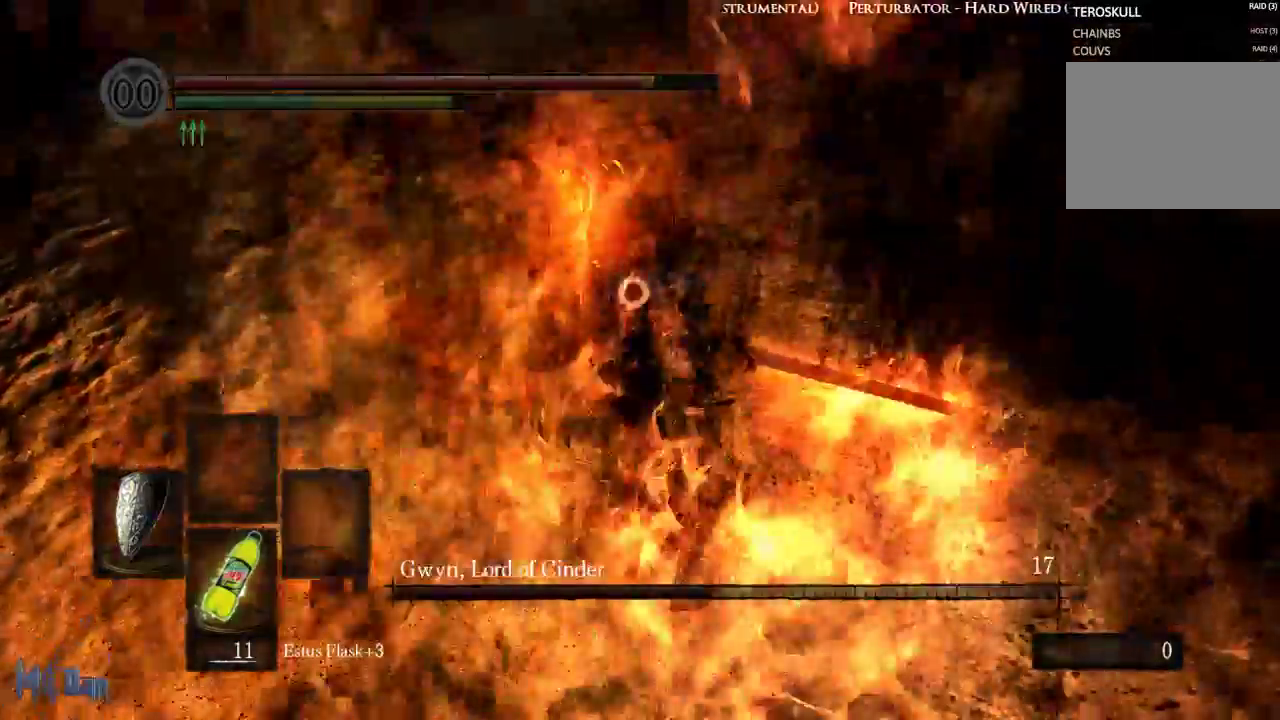
{"buttons": ["L1"], "left_stick": "center", "right_stick": "center", "events": []}
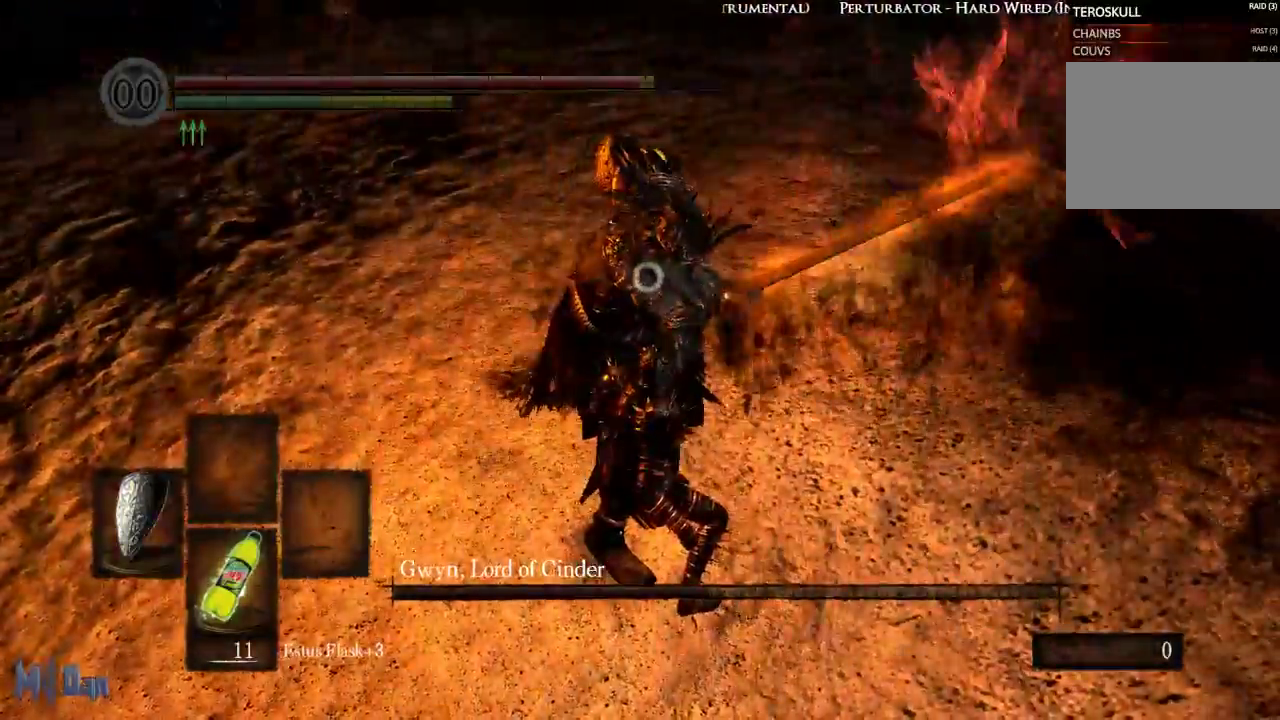
{"buttons": ["L1"], "left_stick": "center", "right_stick": "center", "events": [[333, "L2", "down"], [467, "L2", "up"]]}
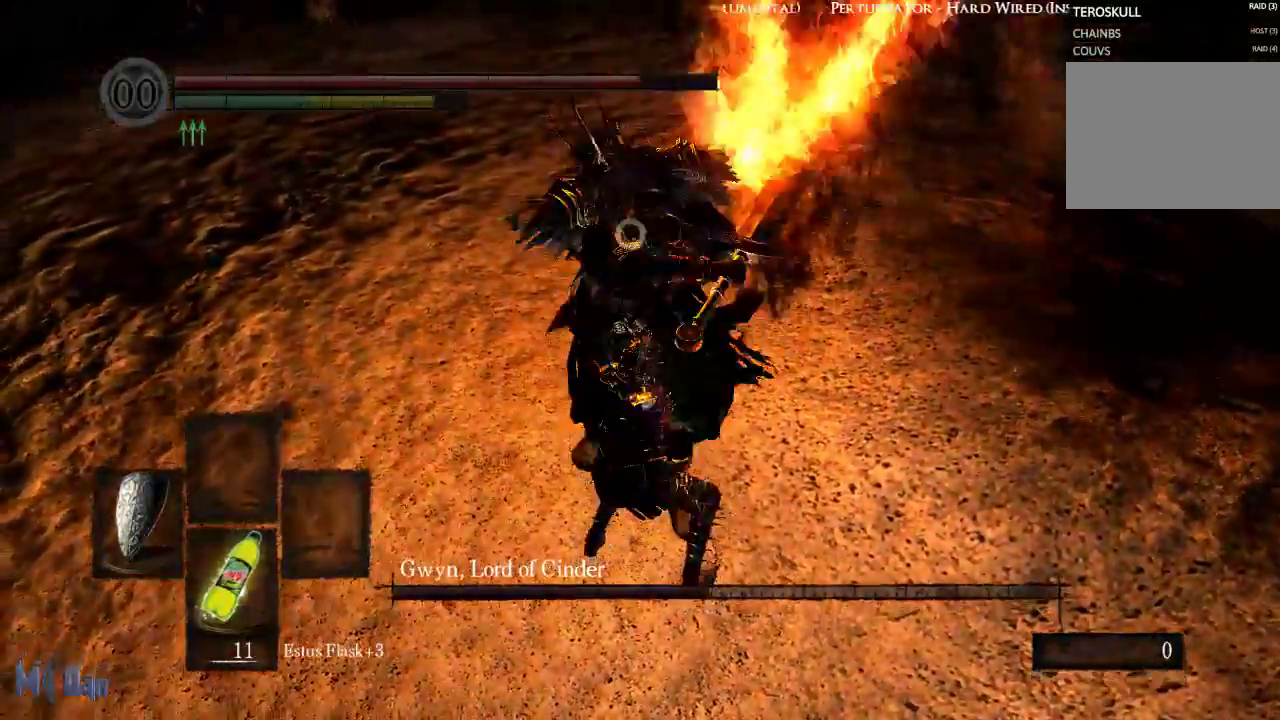
{"buttons": [], "left_stick": "center", "right_stick": "center", "events": [[183, "L1", "up"]]}
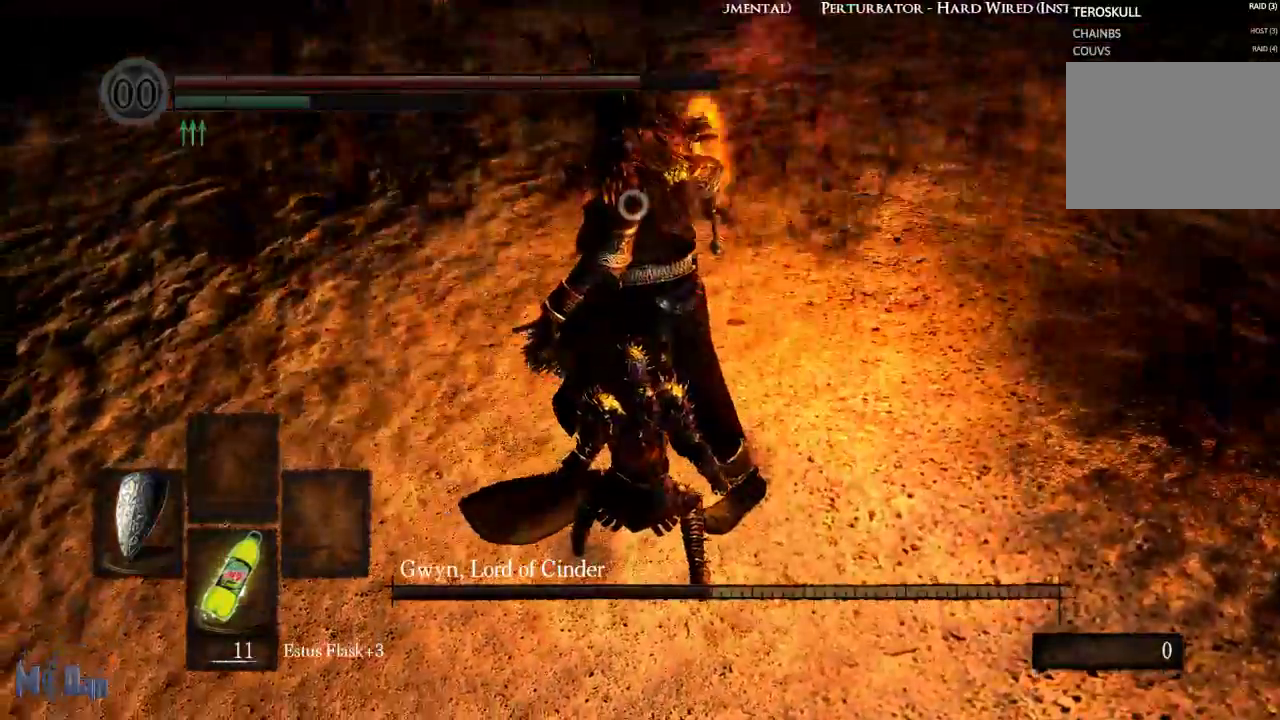
{"buttons": [], "left_stick": "up-right", "right_stick": "center", "events": [[83, "left_stick", "up-right"], [283, "B", "down"], [383, "B", "up"]]}
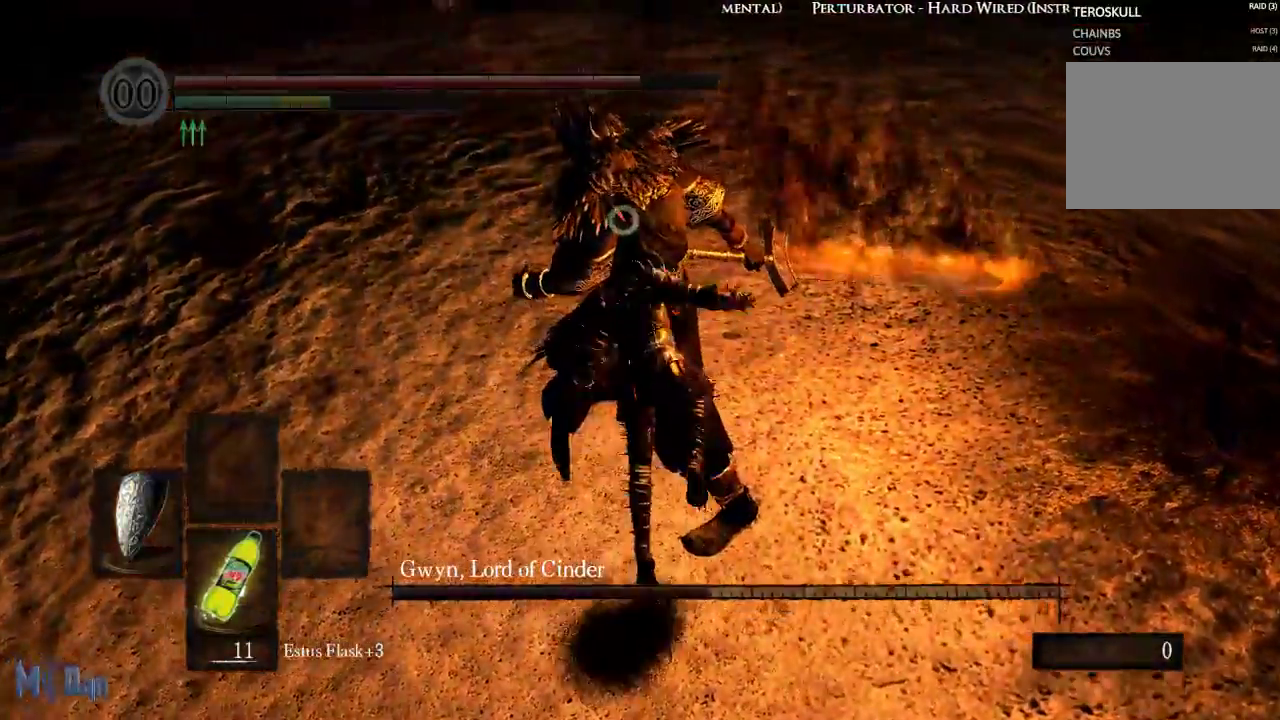
{"buttons": [], "left_stick": "right", "right_stick": "center", "events": [[17, "left_stick", "center"], [200, "left_stick", "right"]]}